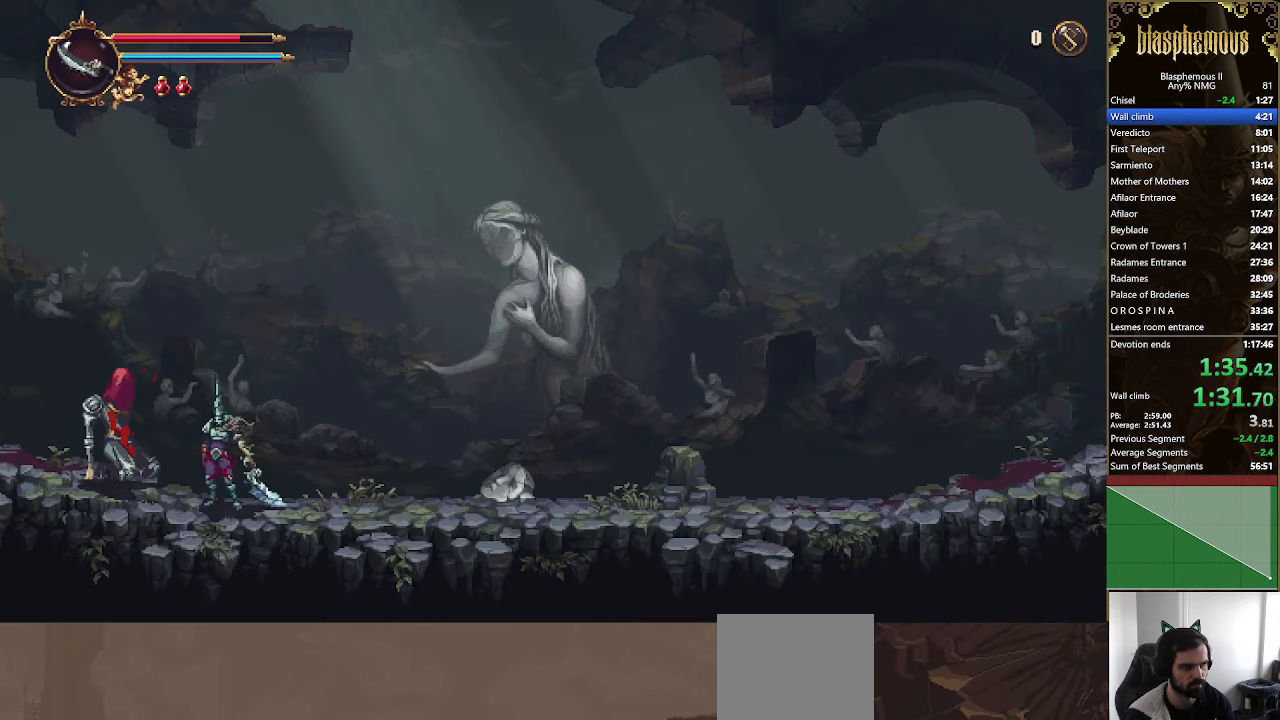
Gameplay with a controller (PlayStation layout); each line is a JSON object with the inputs held at the frame after it. "events" lists button and stick changes between this image and that frame as [ms after this image, input, new state], when the widget could be followed in between.
{"buttons": ["DPAD_RIGHT"], "left_stick": "center", "right_stick": "center", "events": []}
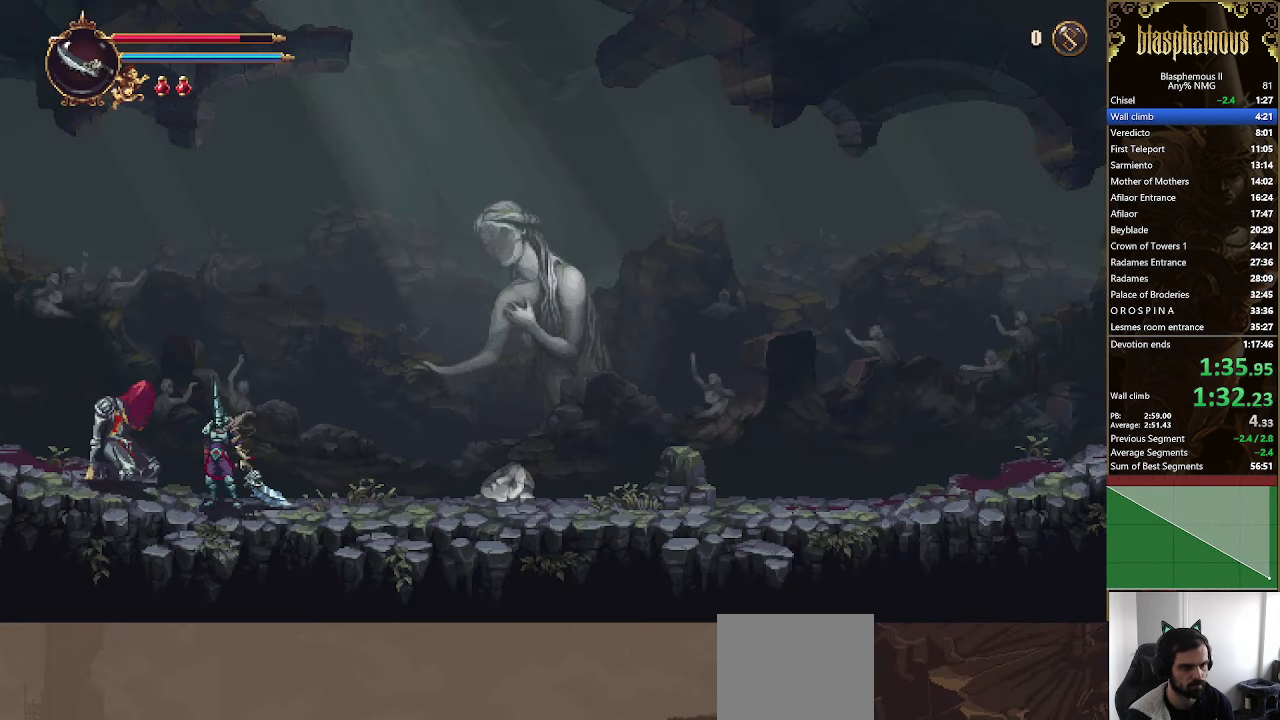
{"buttons": ["DPAD_RIGHT"], "left_stick": "center", "right_stick": "center", "events": []}
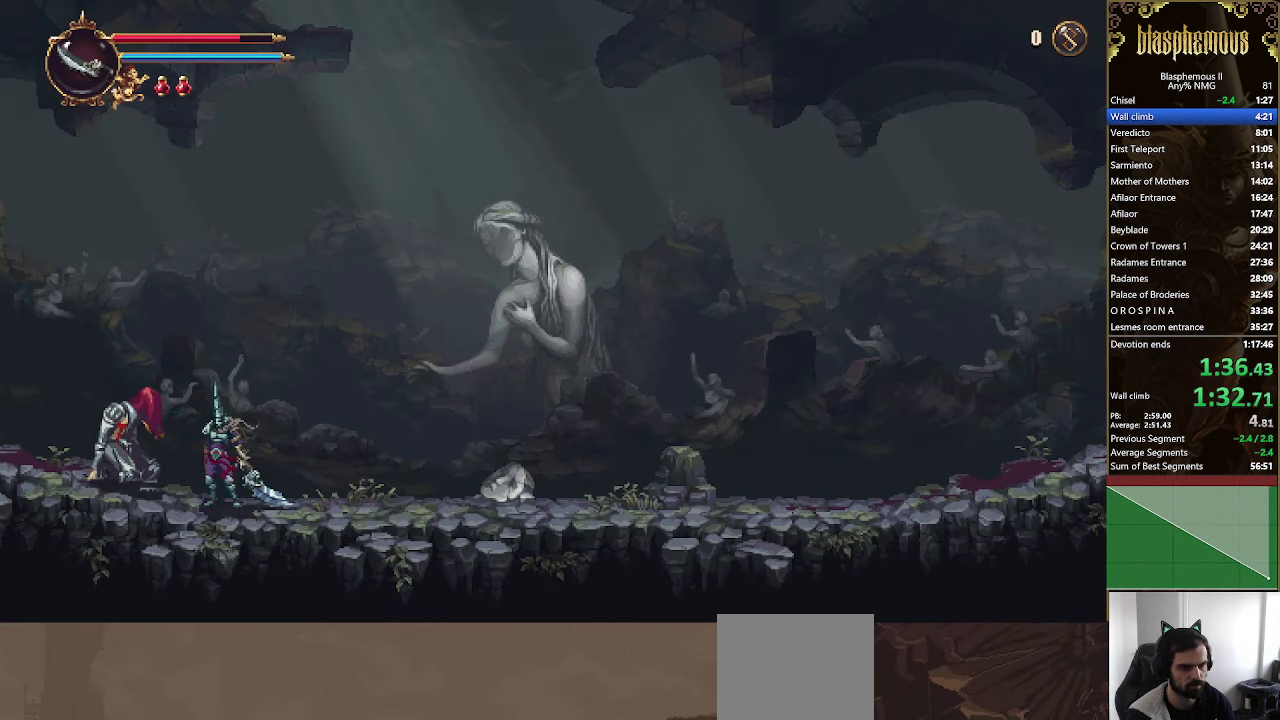
{"buttons": ["DPAD_RIGHT"], "left_stick": "center", "right_stick": "center", "events": []}
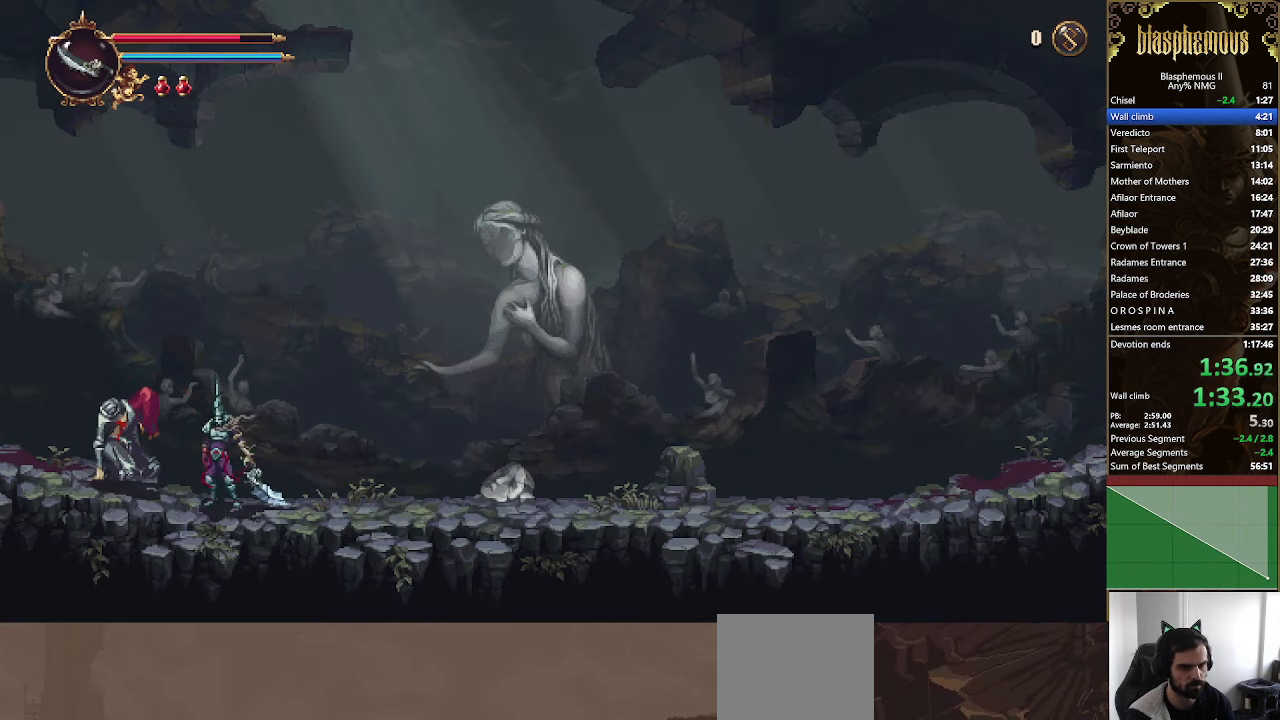
{"buttons": ["DPAD_RIGHT"], "left_stick": "center", "right_stick": "center", "events": []}
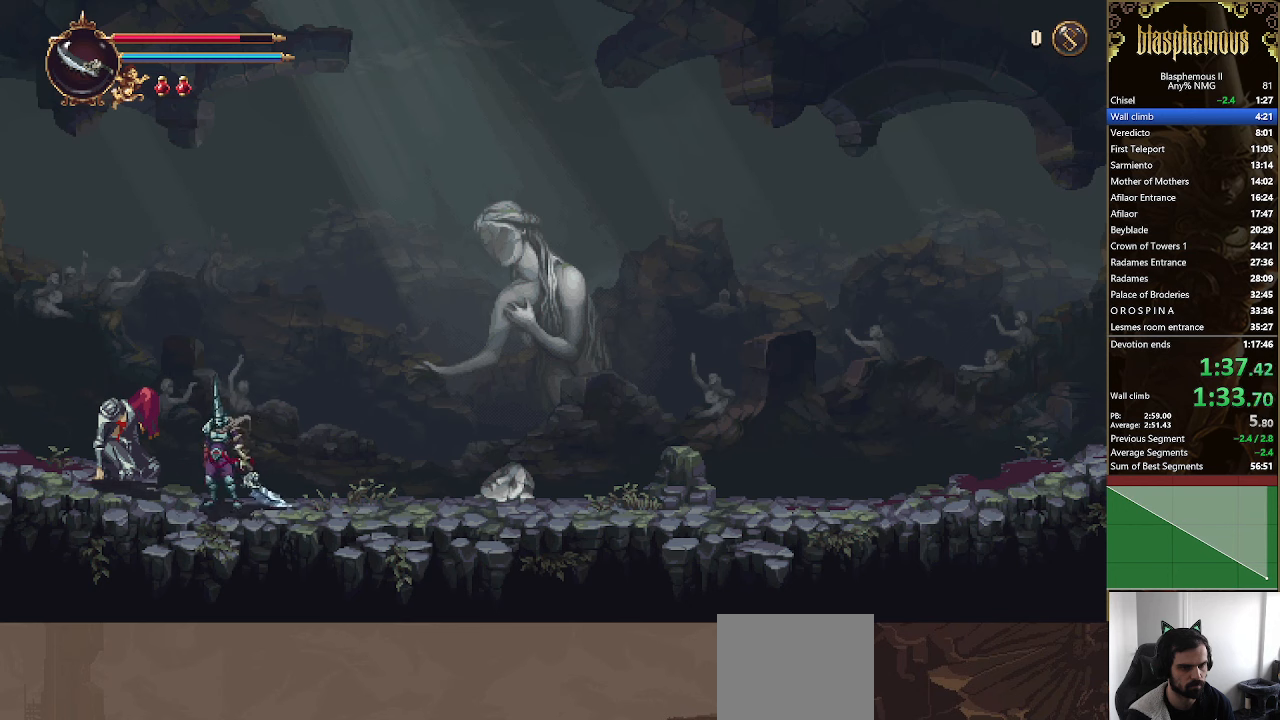
{"buttons": ["DPAD_RIGHT"], "left_stick": "center", "right_stick": "center", "events": []}
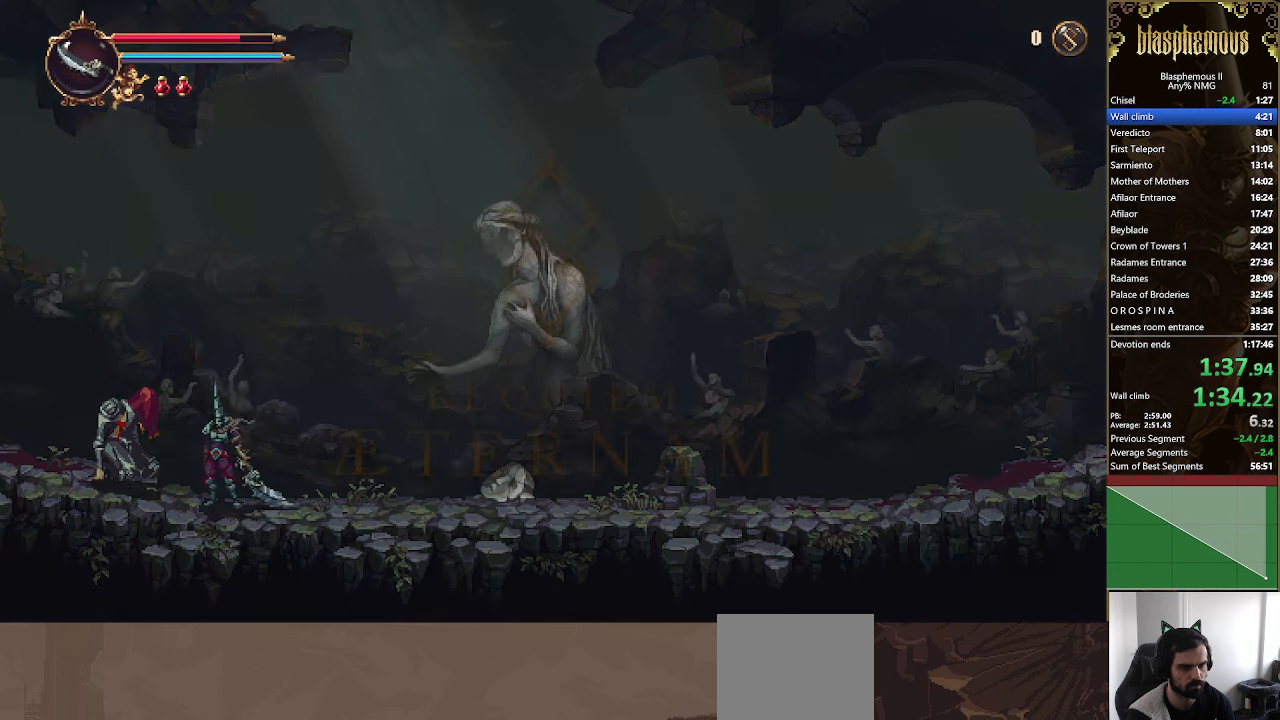
{"buttons": ["DPAD_RIGHT"], "left_stick": "center", "right_stick": "center", "events": []}
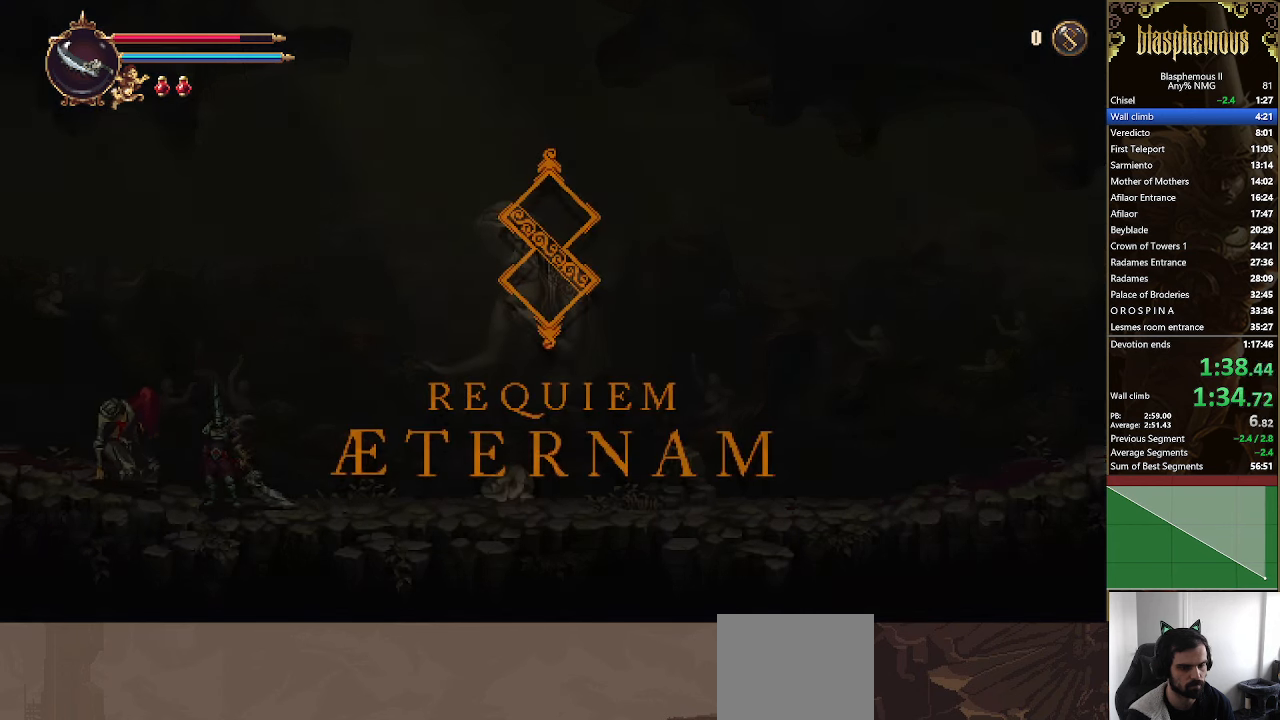
{"buttons": ["CROSS", "CIRCLE", "DPAD_RIGHT"], "left_stick": "center", "right_stick": "center", "events": [[200, "CROSS", "down"], [334, "CIRCLE", "down"], [334, "CROSS", "up"], [434, "CROSS", "down"]]}
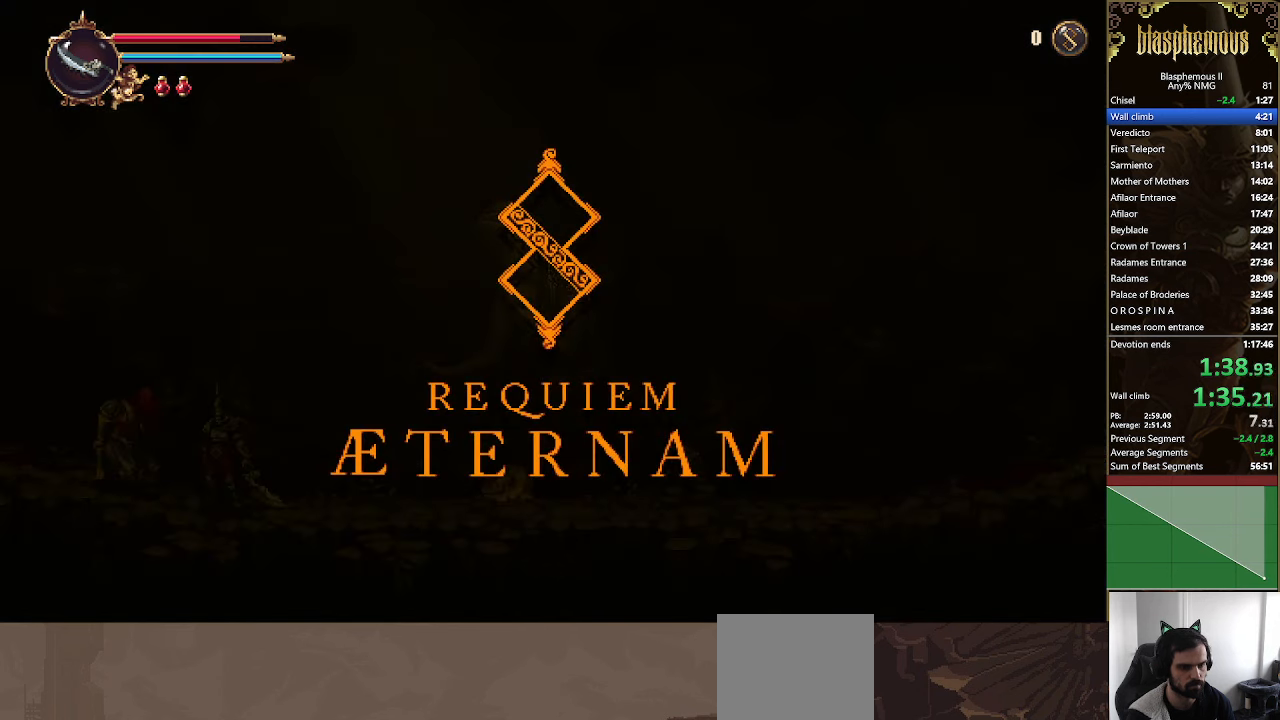
{"buttons": ["CROSS", "DPAD_RIGHT"], "left_stick": "center", "right_stick": "center", "events": [[34, "CIRCLE", "up"], [34, "CROSS", "up"], [67, "CIRCLE", "down"], [100, "CIRCLE", "up"], [234, "CROSS", "down"], [367, "CIRCLE", "down"], [367, "CROSS", "up"], [434, "CROSS", "down"], [500, "CIRCLE", "up"]]}
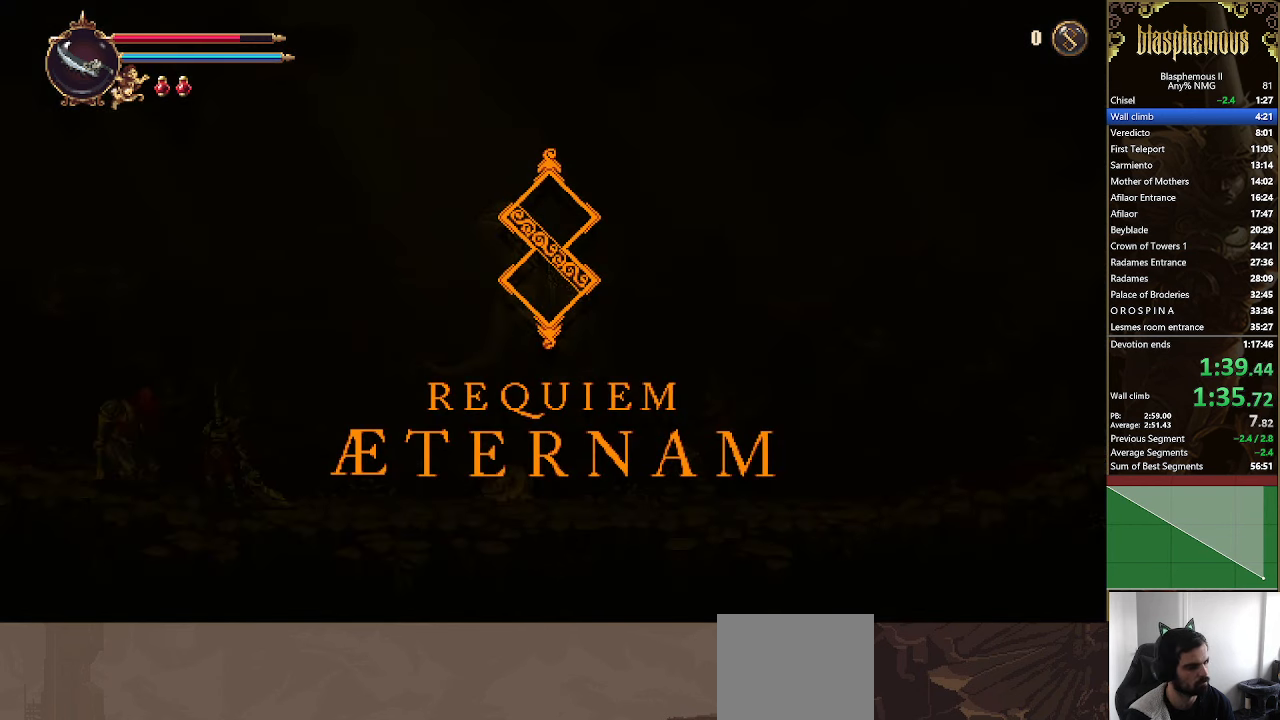
{"buttons": ["CROSS", "DPAD_RIGHT"], "left_stick": "center", "right_stick": "center", "events": [[100, "CIRCLE", "down"], [100, "CROSS", "up"], [134, "CROSS", "down"], [167, "CIRCLE", "up"], [334, "CIRCLE", "down"], [334, "CROSS", "up"], [367, "CROSS", "down"], [400, "CIRCLE", "up"]]}
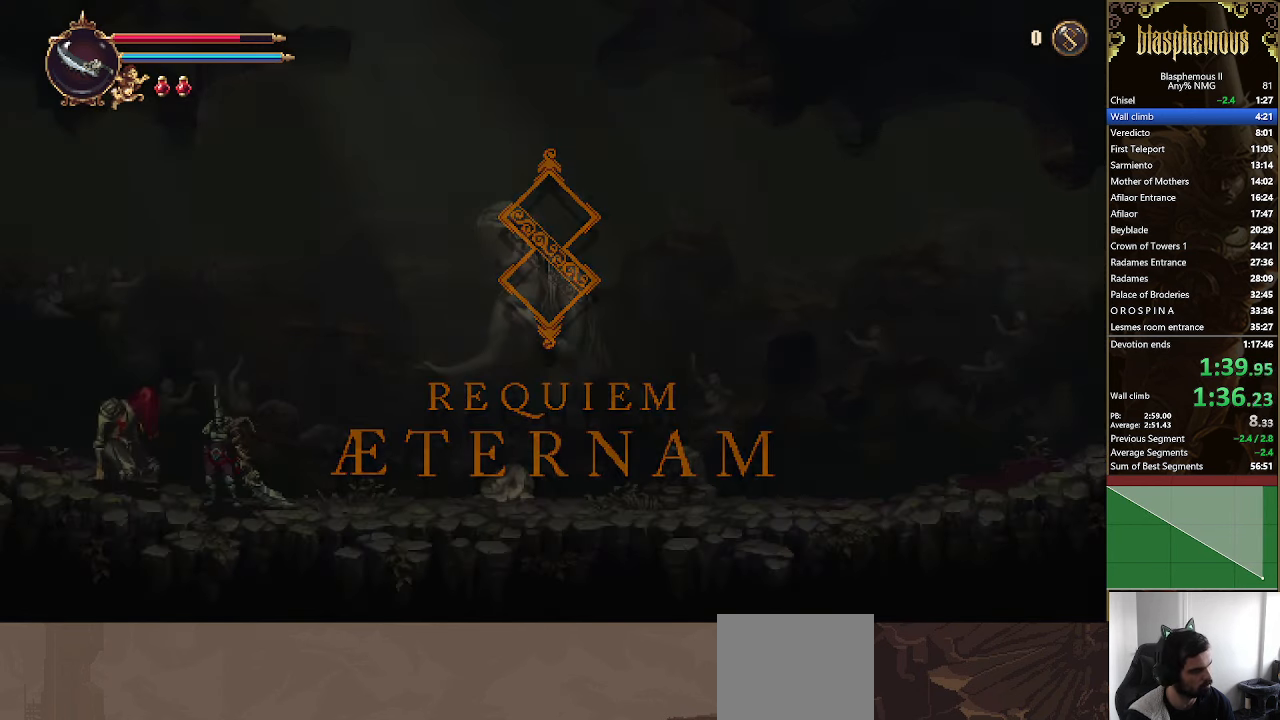
{"buttons": ["CROSS", "DPAD_RIGHT"], "left_stick": "center", "right_stick": "center", "events": [[34, "CIRCLE", "down"], [34, "CROSS", "up"], [67, "CIRCLE", "up"], [67, "CROSS", "down"], [167, "CROSS", "up"], [234, "CIRCLE", "down"], [234, "CROSS", "down"], [267, "CIRCLE", "up"], [367, "CIRCLE", "down"], [367, "CROSS", "up"], [467, "CROSS", "down"], [500, "CIRCLE", "up"]]}
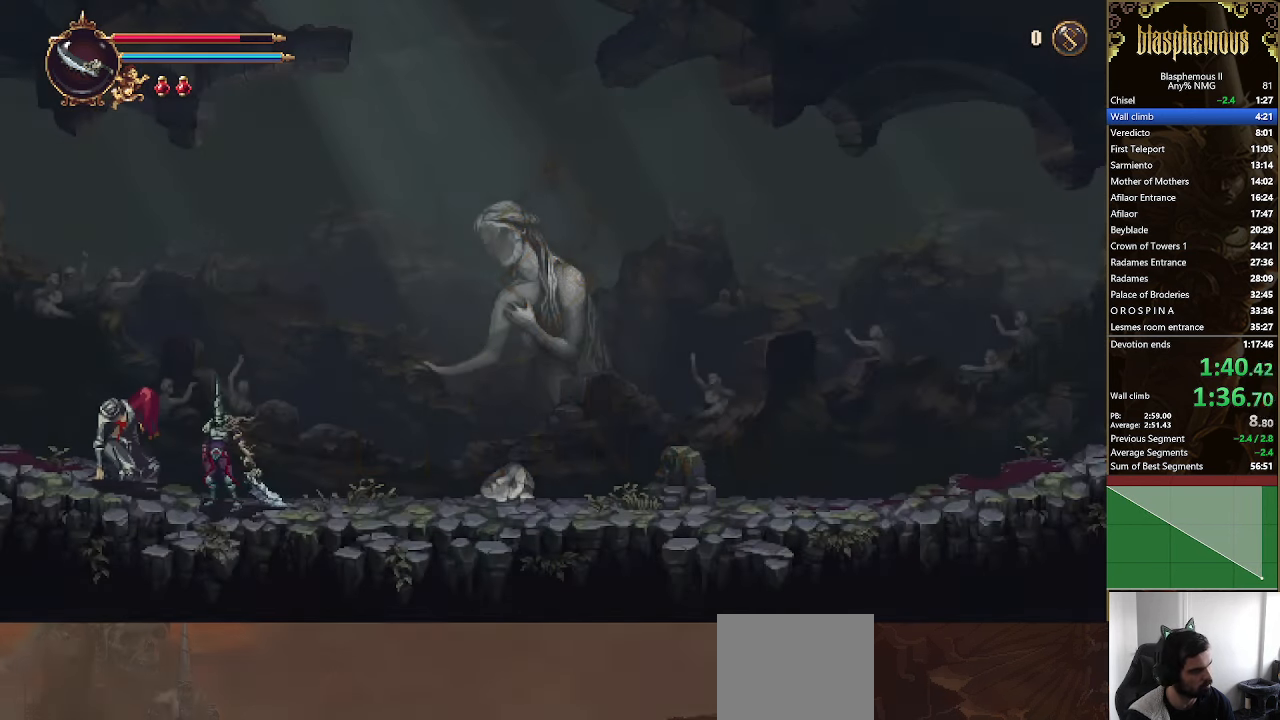
{"buttons": ["CROSS", "DPAD_RIGHT"], "left_stick": "center", "right_stick": "center", "events": [[67, "CROSS", "up"], [167, "CROSS", "down"], [234, "CROSS", "up"], [400, "CROSS", "down"]]}
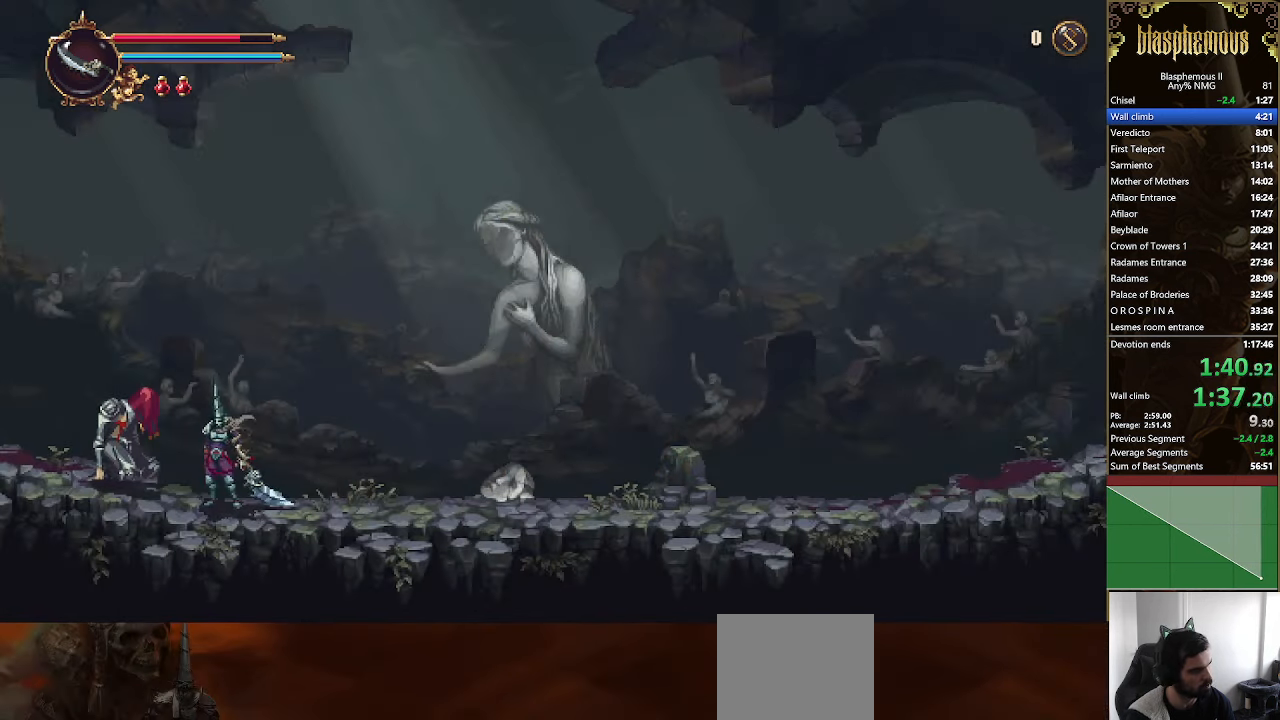
{"buttons": ["CROSS", "DPAD_RIGHT"], "left_stick": "center", "right_stick": "center", "events": [[67, "CIRCLE", "down"], [67, "CROSS", "up"], [167, "CROSS", "down"], [200, "CIRCLE", "up"], [267, "CROSS", "up"], [300, "CIRCLE", "down"], [367, "CROSS", "down"], [434, "CIRCLE", "up"]]}
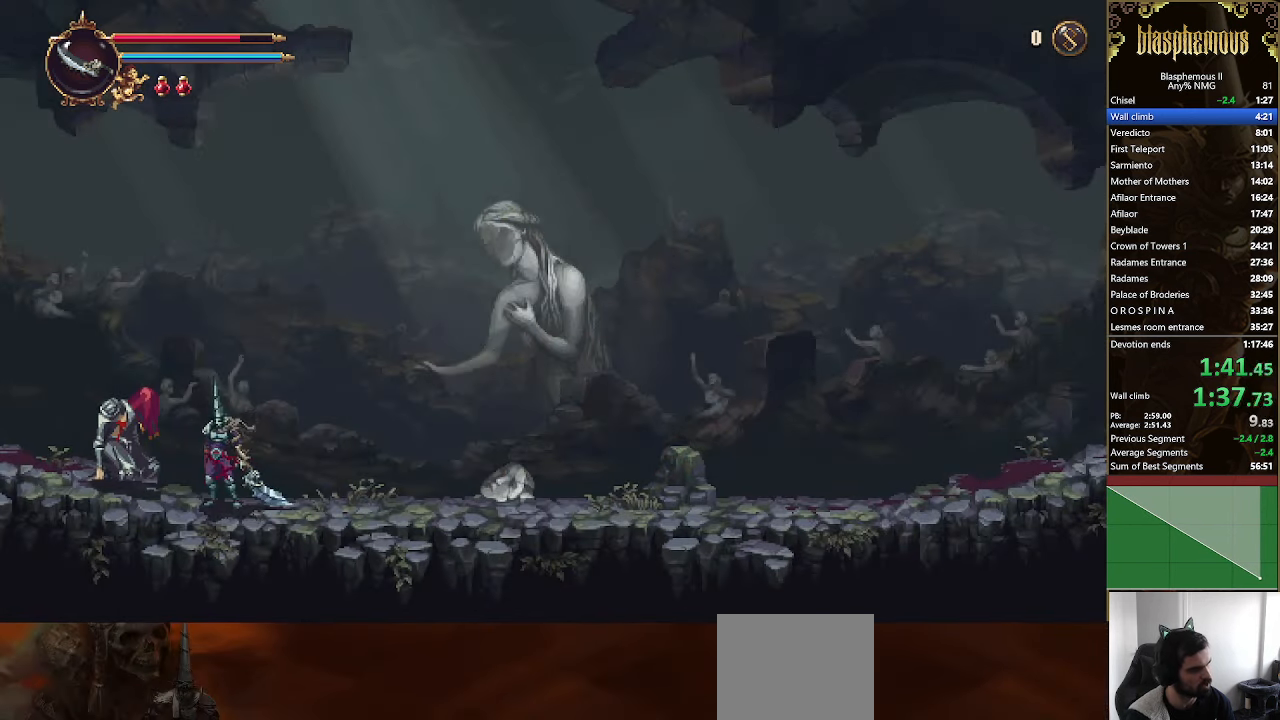
{"buttons": ["CIRCLE", "DPAD_RIGHT"], "left_stick": "center", "right_stick": "center", "events": [[34, "CIRCLE", "down"], [34, "CROSS", "up"], [134, "CIRCLE", "up"], [134, "CROSS", "down"], [234, "CIRCLE", "down"], [234, "CROSS", "up"], [334, "CROSS", "down"], [367, "CIRCLE", "up"], [434, "CROSS", "up"], [500, "CIRCLE", "down"]]}
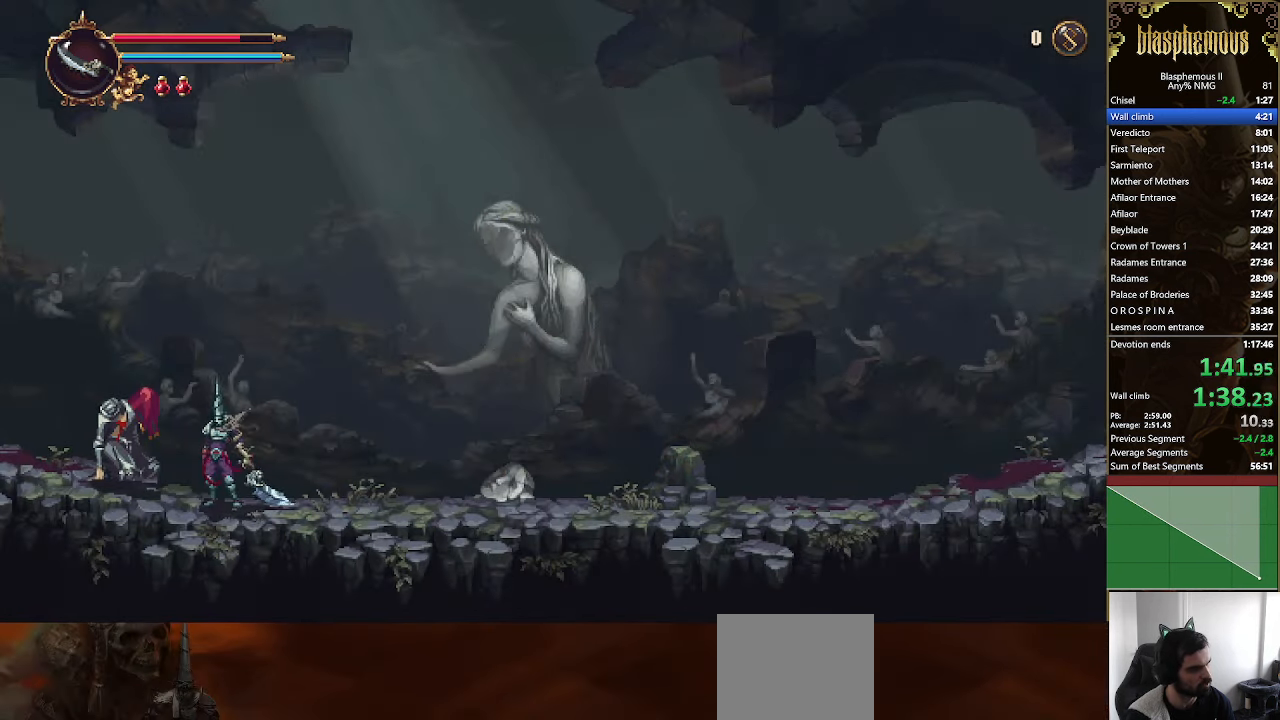
{"buttons": ["CROSS", "DPAD_RIGHT"], "left_stick": "center", "right_stick": "center", "events": [[34, "CROSS", "down"], [67, "CIRCLE", "up"], [134, "CIRCLE", "down"], [134, "CROSS", "up"], [234, "CROSS", "down"], [267, "CIRCLE", "up"], [334, "CIRCLE", "down"], [334, "CROSS", "up"], [434, "CIRCLE", "up"], [434, "CROSS", "down"]]}
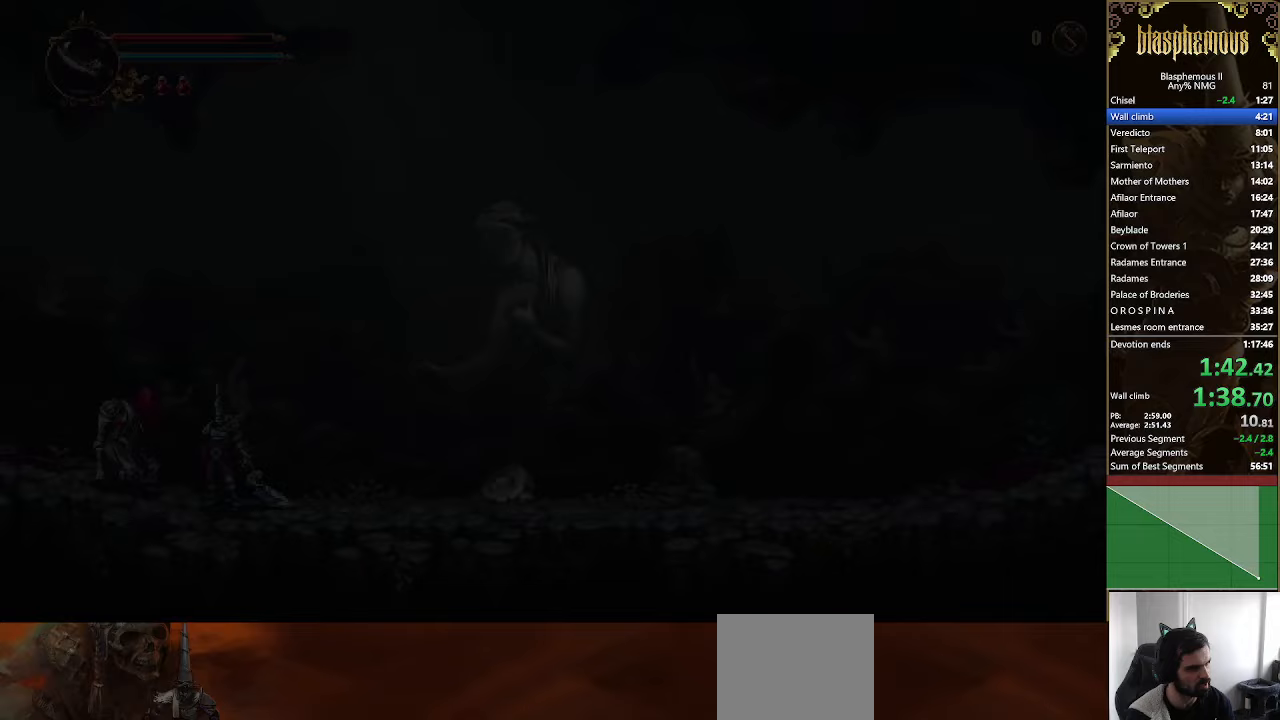
{"buttons": ["CROSS", "CIRCLE", "DPAD_RIGHT"], "left_stick": "center", "right_stick": "center", "events": [[33, "CIRCLE", "down"], [33, "CROSS", "up"], [133, "CIRCLE", "up"], [133, "CROSS", "down"], [200, "CIRCLE", "down"], [200, "CROSS", "up"], [267, "CROSS", "down"], [333, "CIRCLE", "up"], [367, "CIRCLE", "down"], [367, "CROSS", "up"], [467, "CROSS", "down"]]}
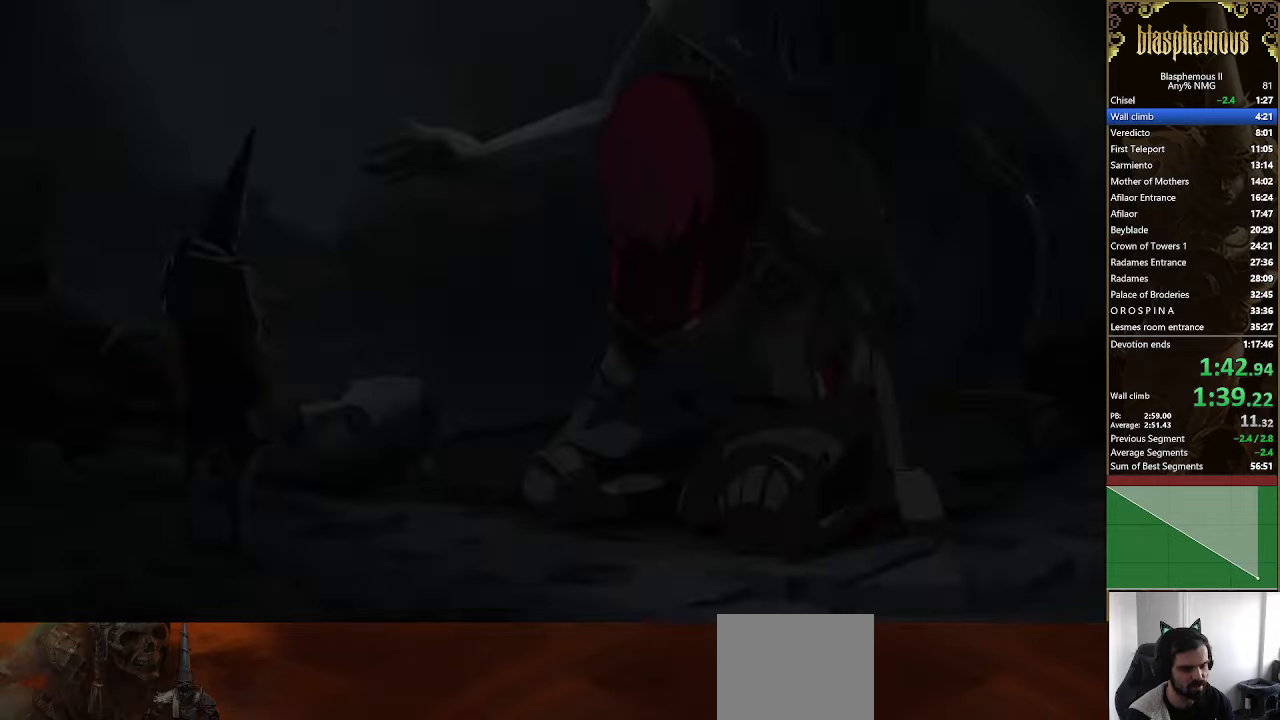
{"buttons": ["CIRCLE", "DPAD_RIGHT"], "left_stick": "center", "right_stick": "center", "events": [[33, "CIRCLE", "up"], [133, "CROSS", "up"], [233, "CROSS", "down"], [300, "CIRCLE", "down"], [300, "CROSS", "up"], [433, "CROSS", "down"], [500, "CROSS", "up"]]}
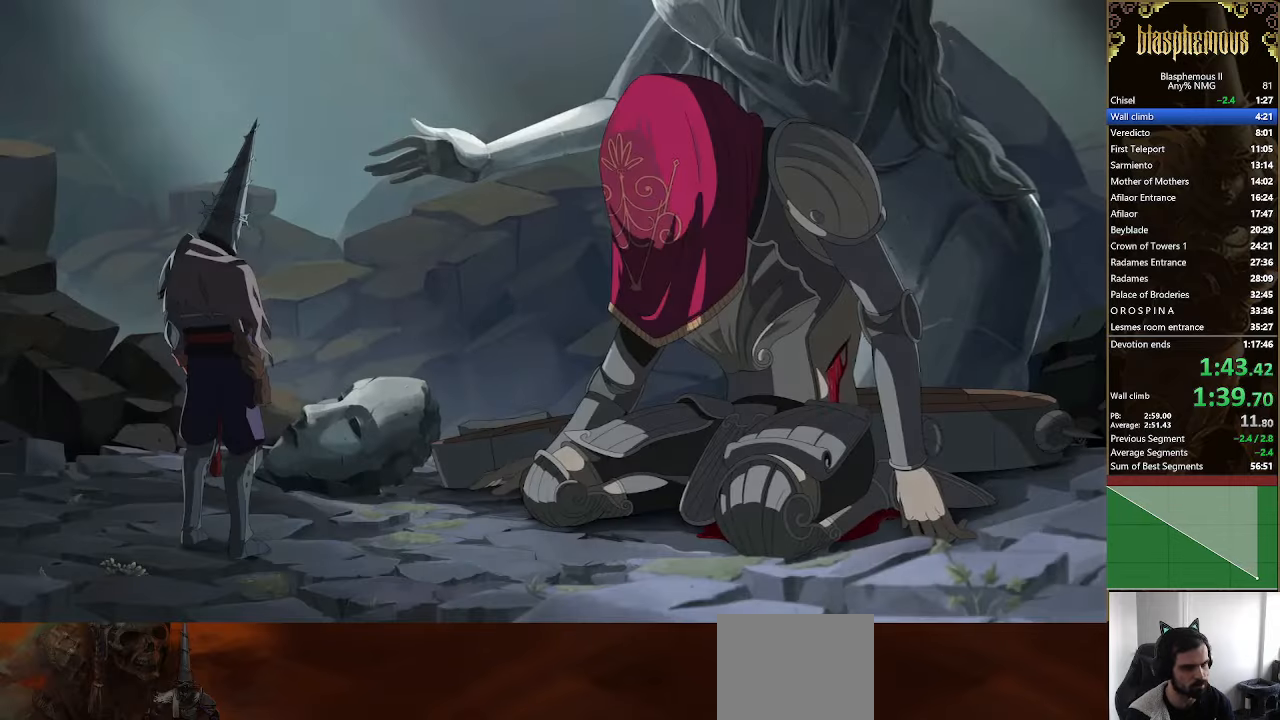
{"buttons": ["CIRCLE", "DPAD_RIGHT"], "left_stick": "center", "right_stick": "center", "events": [[33, "CIRCLE", "up"], [33, "CROSS", "down"], [133, "CIRCLE", "down"], [133, "CROSS", "up"], [233, "CIRCLE", "up"], [233, "CROSS", "down"], [333, "CIRCLE", "down"], [333, "CROSS", "up"], [400, "CIRCLE", "up"], [400, "CROSS", "down"], [433, "CIRCLE", "down"], [433, "CROSS", "up"]]}
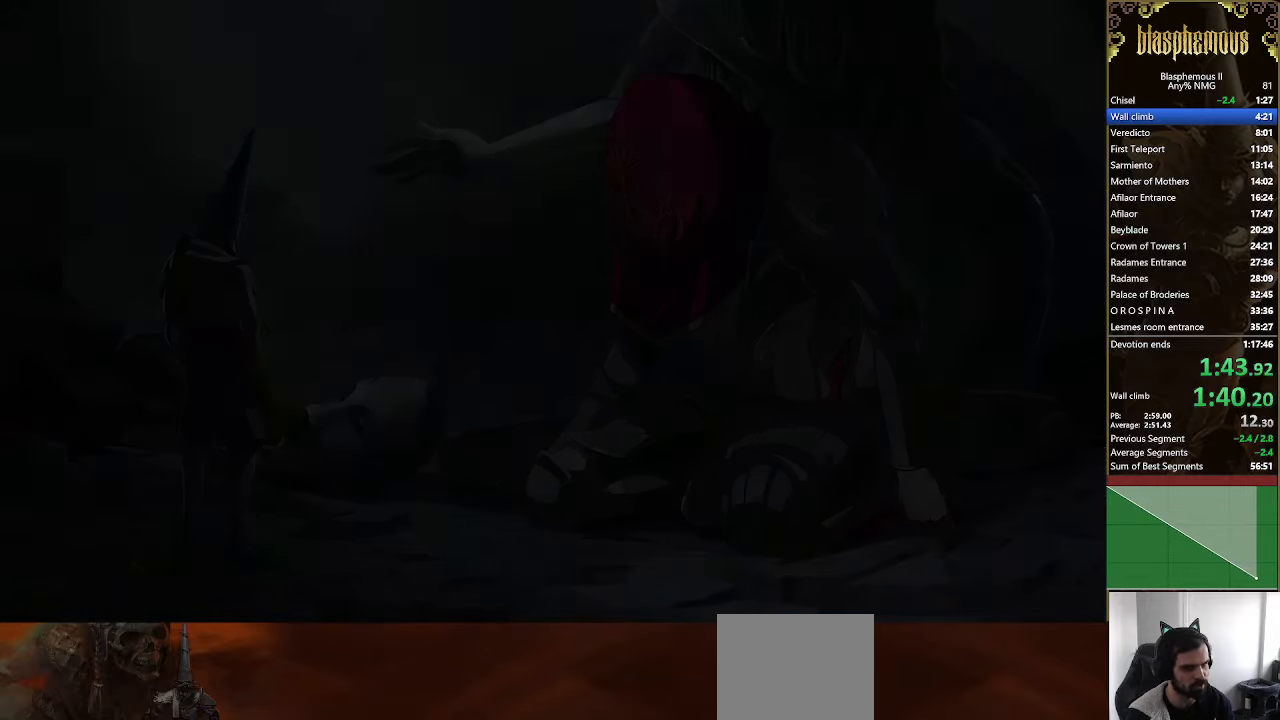
{"buttons": ["CROSS", "CIRCLE", "DPAD_RIGHT"], "left_stick": "center", "right_stick": "center", "events": [[67, "CIRCLE", "up"], [67, "CROSS", "down"], [133, "CIRCLE", "down"], [133, "CROSS", "up"], [167, "CIRCLE", "up"], [267, "CIRCLE", "down"], [333, "CIRCLE", "up"], [333, "CROSS", "down"], [433, "CIRCLE", "down"], [433, "CROSS", "up"], [500, "CROSS", "down"]]}
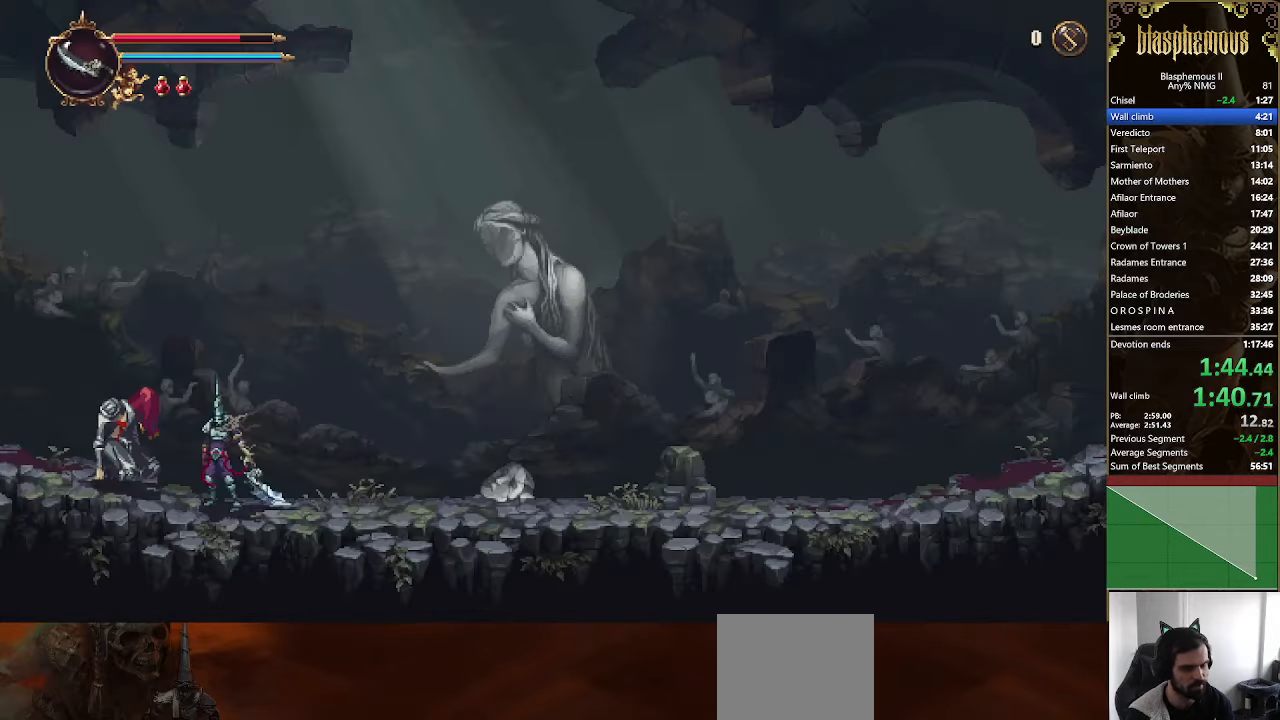
{"buttons": ["DPAD_RIGHT"], "left_stick": "center", "right_stick": "center", "events": [[33, "CIRCLE", "up"], [133, "CIRCLE", "down"], [133, "CROSS", "up"], [200, "CIRCLE", "up"], [200, "CROSS", "down"], [400, "CIRCLE", "down"], [400, "CROSS", "up"], [500, "CIRCLE", "up"]]}
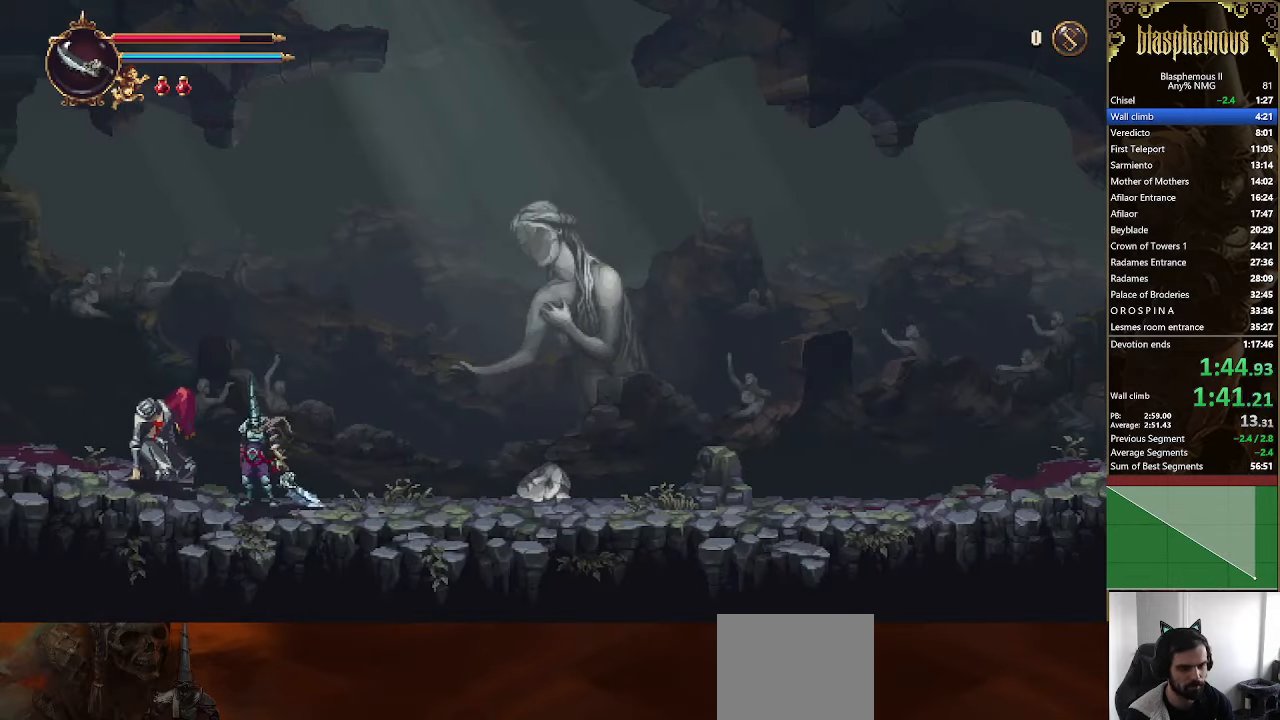
{"buttons": ["DPAD_RIGHT"], "left_stick": "center", "right_stick": "center", "events": []}
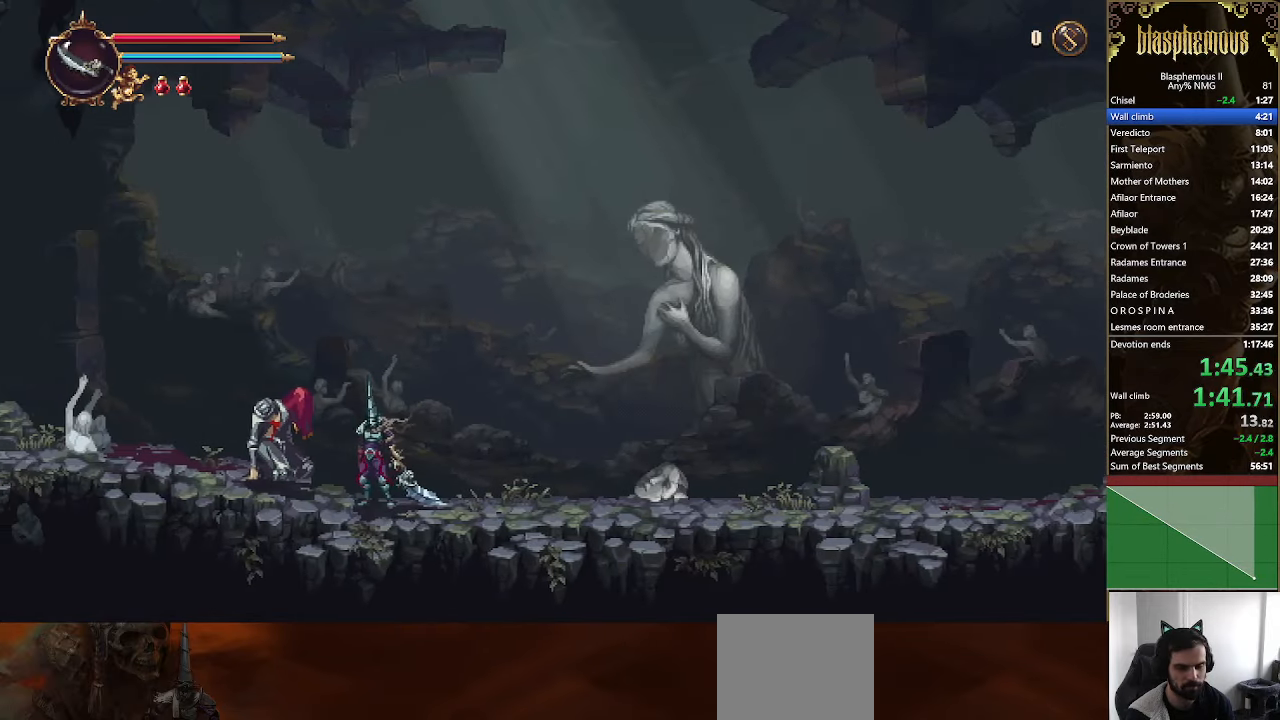
{"buttons": ["DPAD_RIGHT"], "left_stick": "center", "right_stick": "center", "events": []}
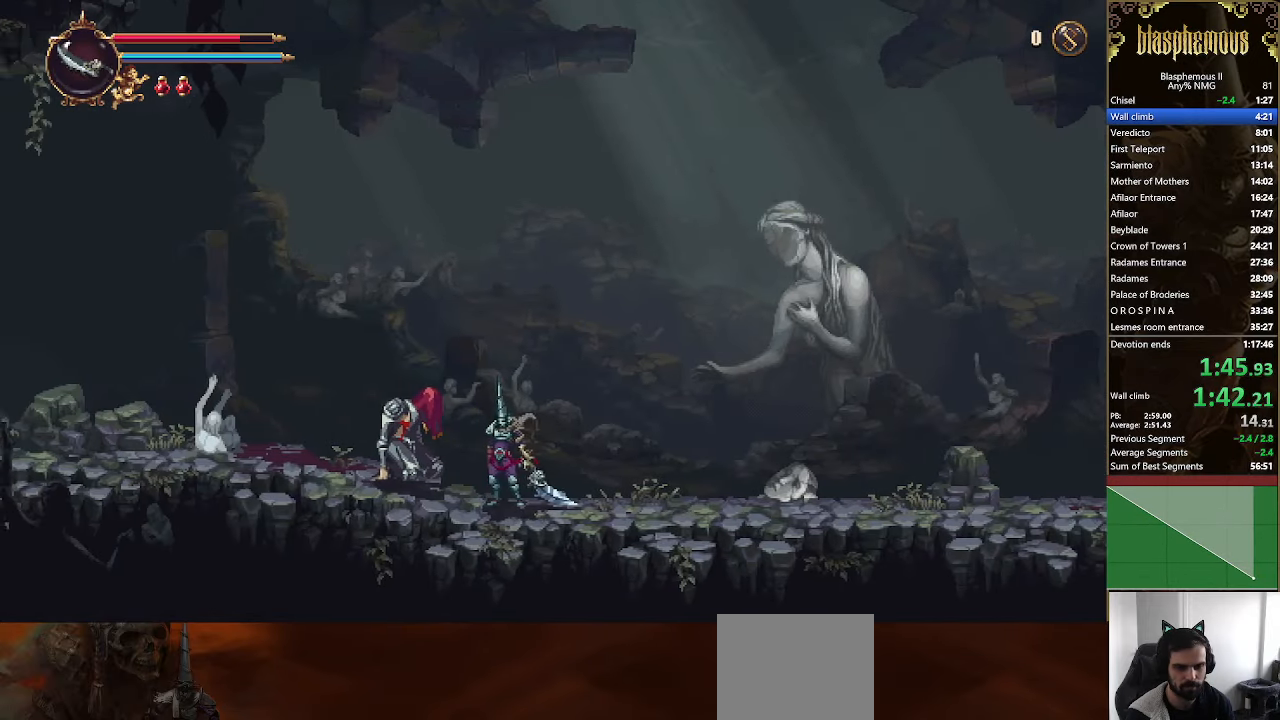
{"buttons": ["CIRCLE", "DPAD_RIGHT"], "left_stick": "center", "right_stick": "center", "events": [[467, "CIRCLE", "down"]]}
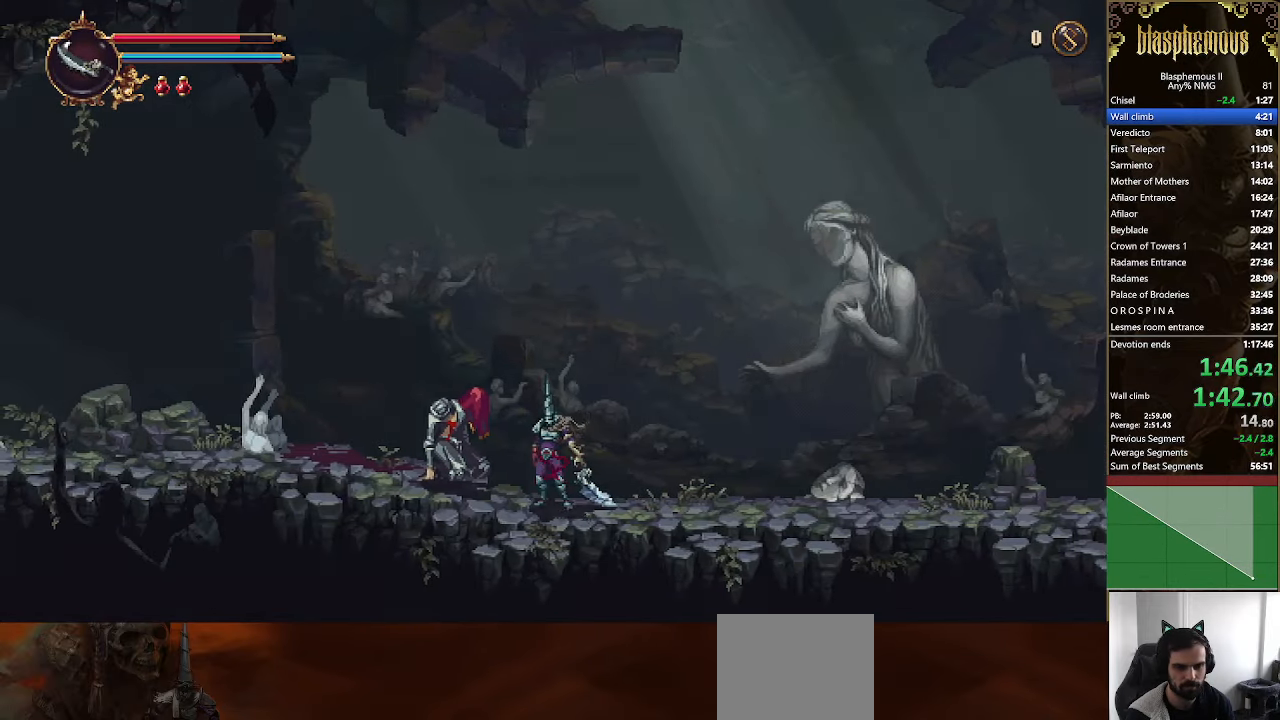
{"buttons": ["DPAD_RIGHT"], "left_stick": "center", "right_stick": "center", "events": [[67, "CIRCLE", "up"], [200, "CIRCLE", "down"], [267, "CIRCLE", "up"], [400, "CIRCLE", "down"], [467, "CIRCLE", "up"]]}
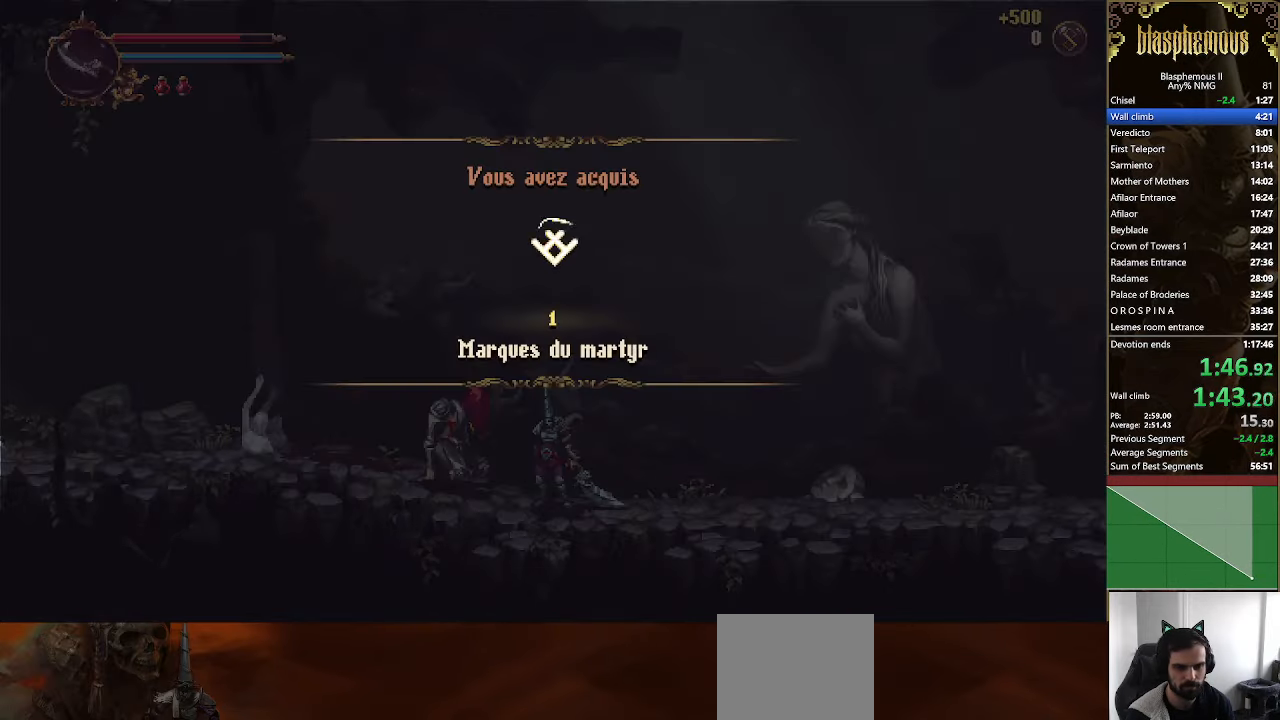
{"buttons": ["CROSS", "DPAD_RIGHT"], "left_stick": "center", "right_stick": "center", "events": [[200, "CIRCLE", "down"], [267, "CIRCLE", "up"], [433, "CROSS", "down"]]}
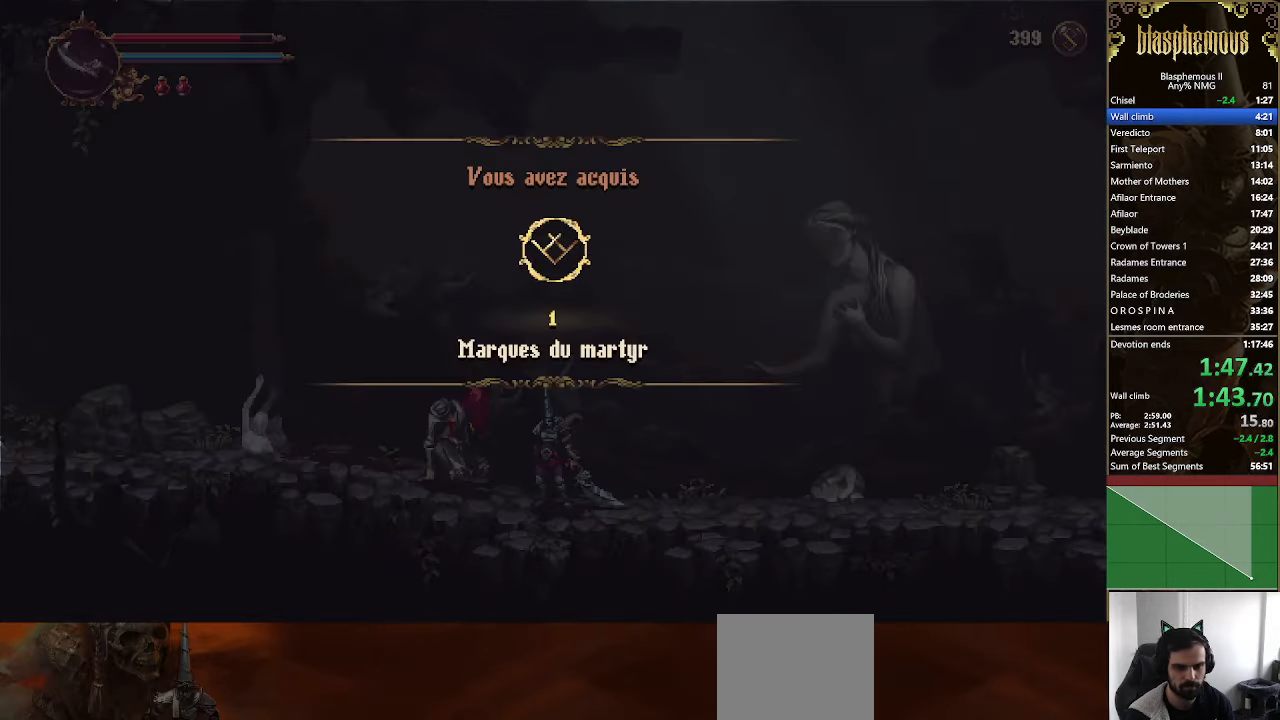
{"buttons": ["CROSS", "DPAD_RIGHT"], "left_stick": "center", "right_stick": "center", "events": [[33, "CROSS", "up"], [133, "CROSS", "down"], [233, "CROSS", "up"], [333, "CROSS", "down"], [433, "CROSS", "up"], [500, "CROSS", "down"]]}
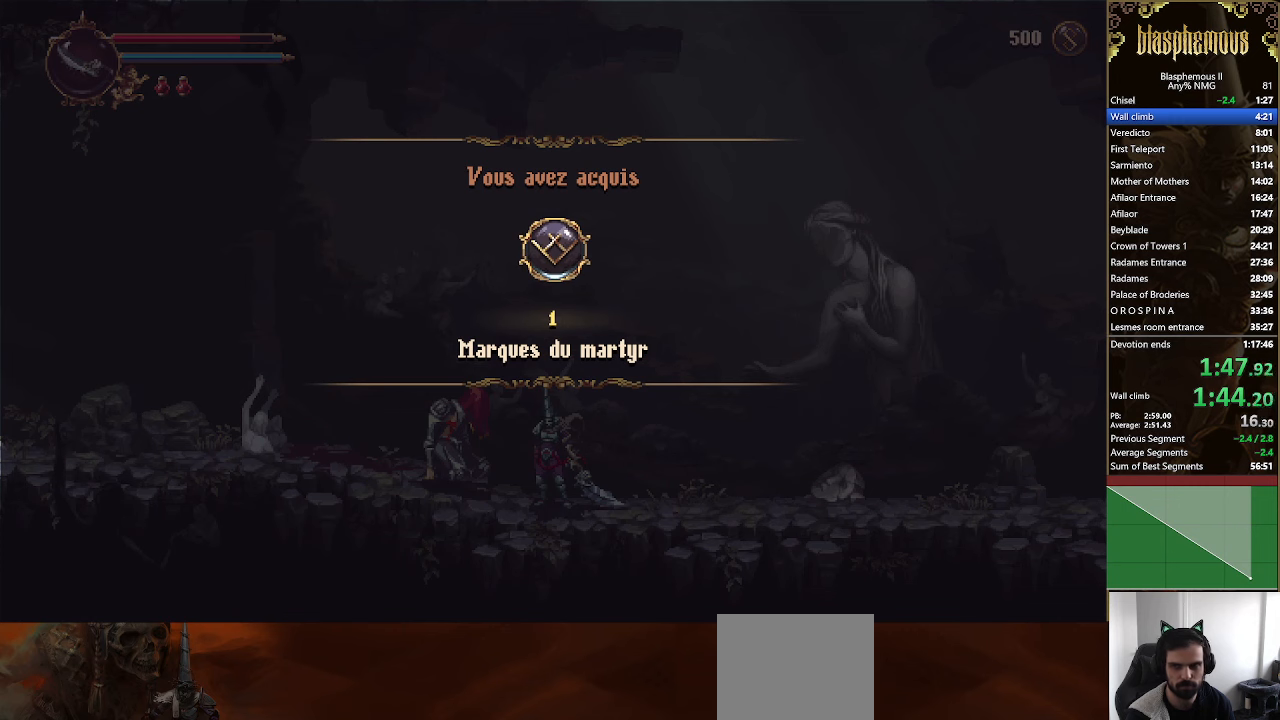
{"buttons": ["DPAD_RIGHT"], "left_stick": "center", "right_stick": "center", "events": [[100, "CROSS", "up"], [233, "CROSS", "down"], [300, "CROSS", "up"], [400, "CROSS", "down"], [500, "CROSS", "up"]]}
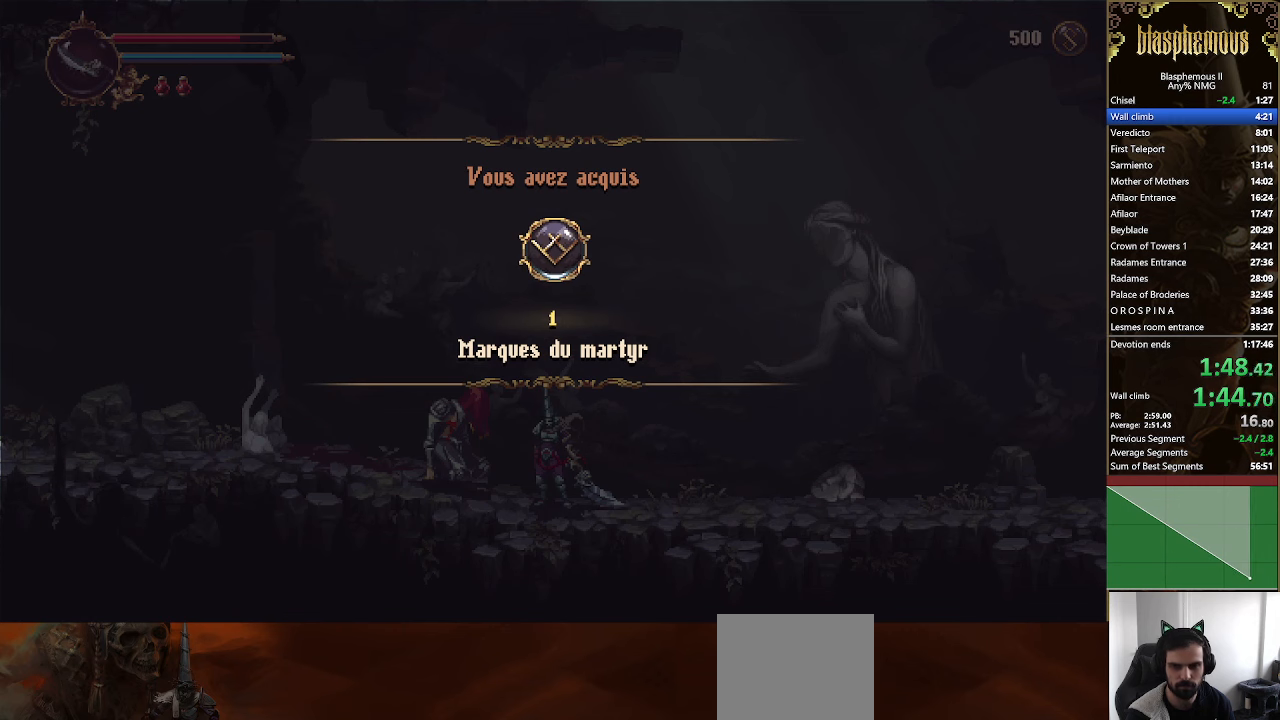
{"buttons": ["CROSS", "DPAD_RIGHT"], "left_stick": "center", "right_stick": "center", "events": [[133, "CROSS", "down"], [166, "CROSS", "up"], [266, "CROSS", "down"], [366, "CROSS", "up"], [466, "CROSS", "down"]]}
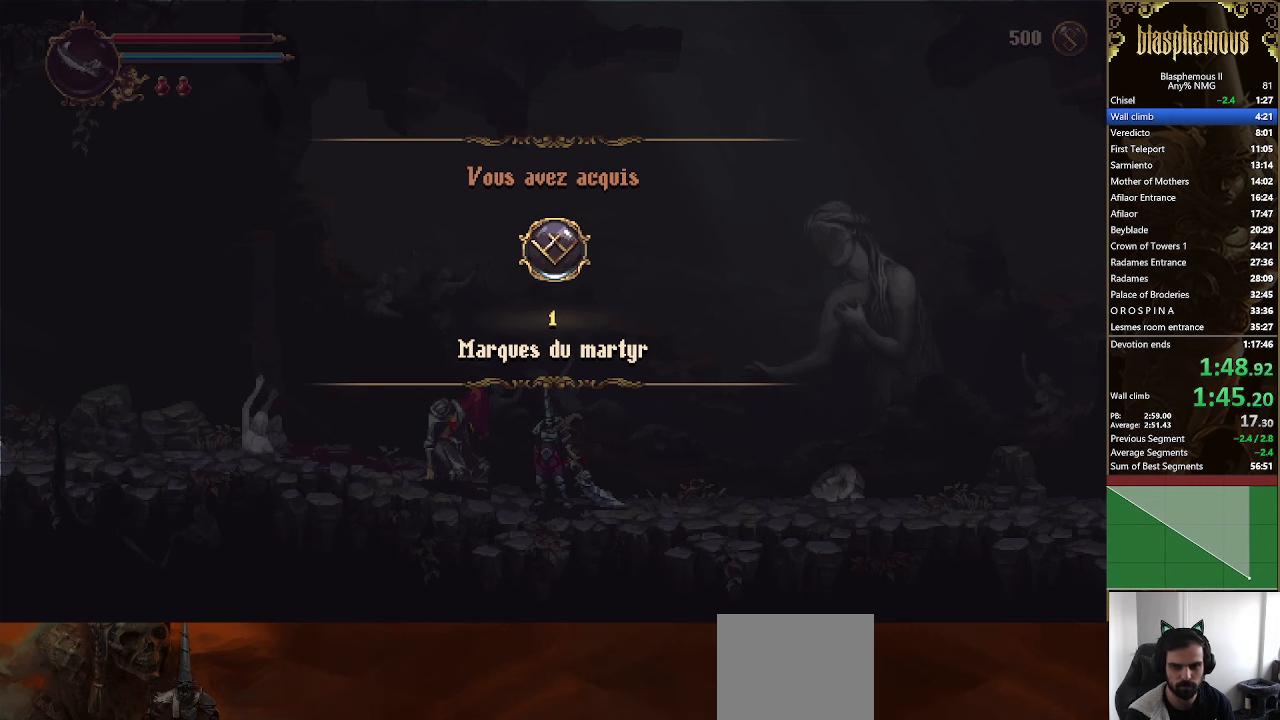
{"buttons": ["CROSS", "DPAD_RIGHT"], "left_stick": "center", "right_stick": "center", "events": [[33, "CROSS", "up"], [133, "CROSS", "down"], [233, "CROSS", "up"], [300, "CROSS", "down"], [400, "CROSS", "up"], [500, "CROSS", "down"]]}
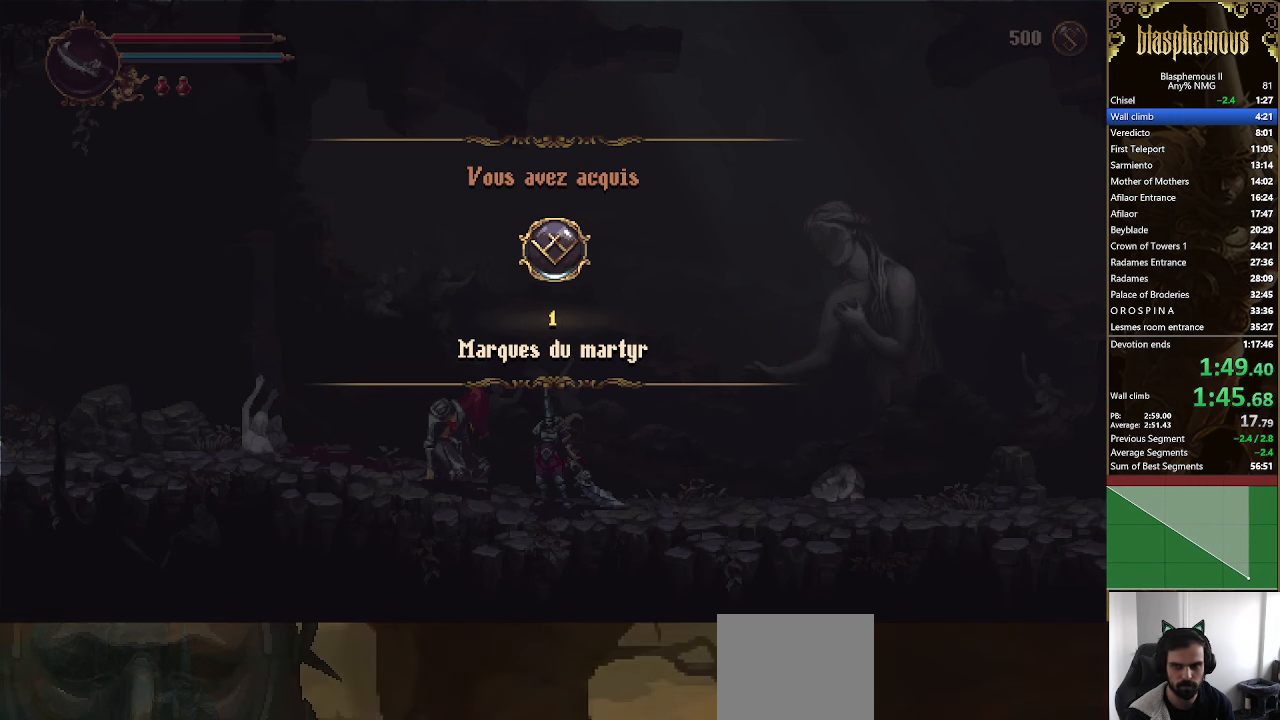
{"buttons": ["CROSS", "DPAD_RIGHT"], "left_stick": "center", "right_stick": "center", "events": [[100, "CROSS", "up"], [200, "CROSS", "down"], [300, "CROSS", "up"], [400, "CROSS", "down"]]}
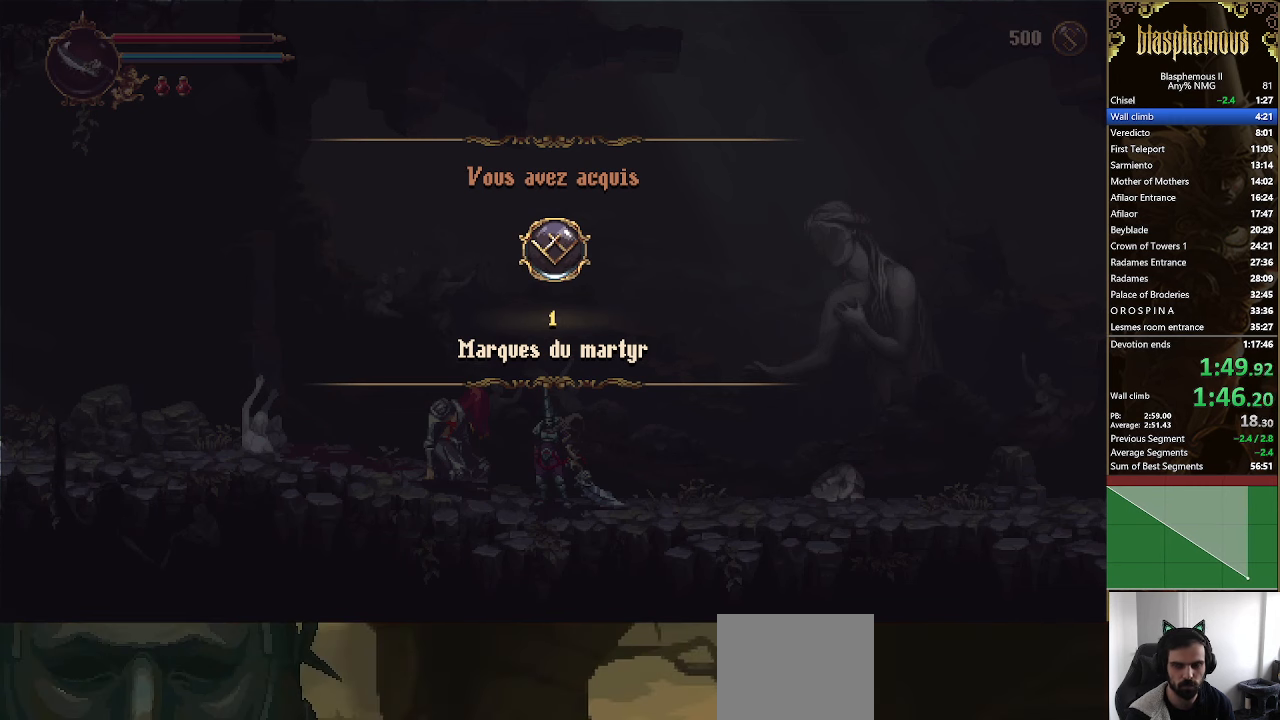
{"buttons": ["CROSS", "DPAD_RIGHT"], "left_stick": "center", "right_stick": "center", "events": [[33, "CROSS", "up"], [66, "CROSS", "down"], [233, "CROSS", "up"], [266, "CROSS", "down"], [366, "CROSS", "up"], [500, "CROSS", "down"]]}
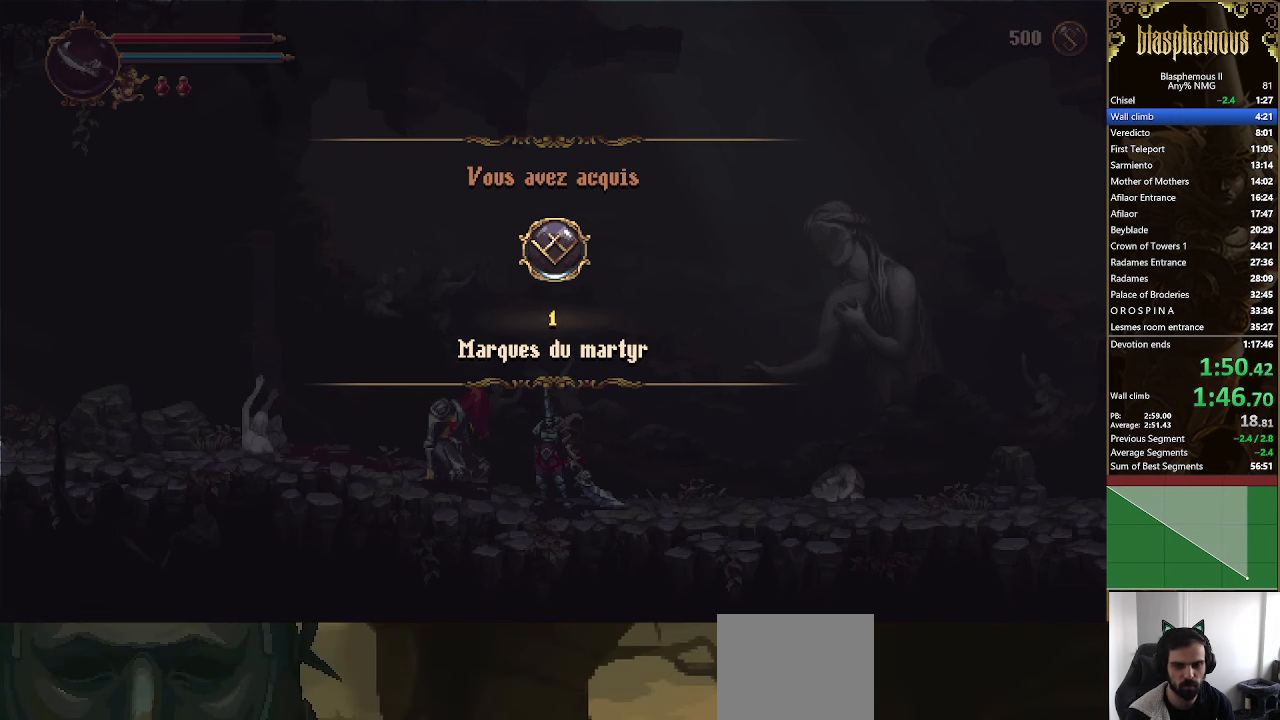
{"buttons": ["CROSS", "DPAD_RIGHT"], "left_stick": "center", "right_stick": "center", "events": [[66, "CROSS", "up"], [133, "CROSS", "down"], [233, "CROSS", "up"], [300, "CROSS", "down"], [400, "CROSS", "up"], [466, "CROSS", "down"]]}